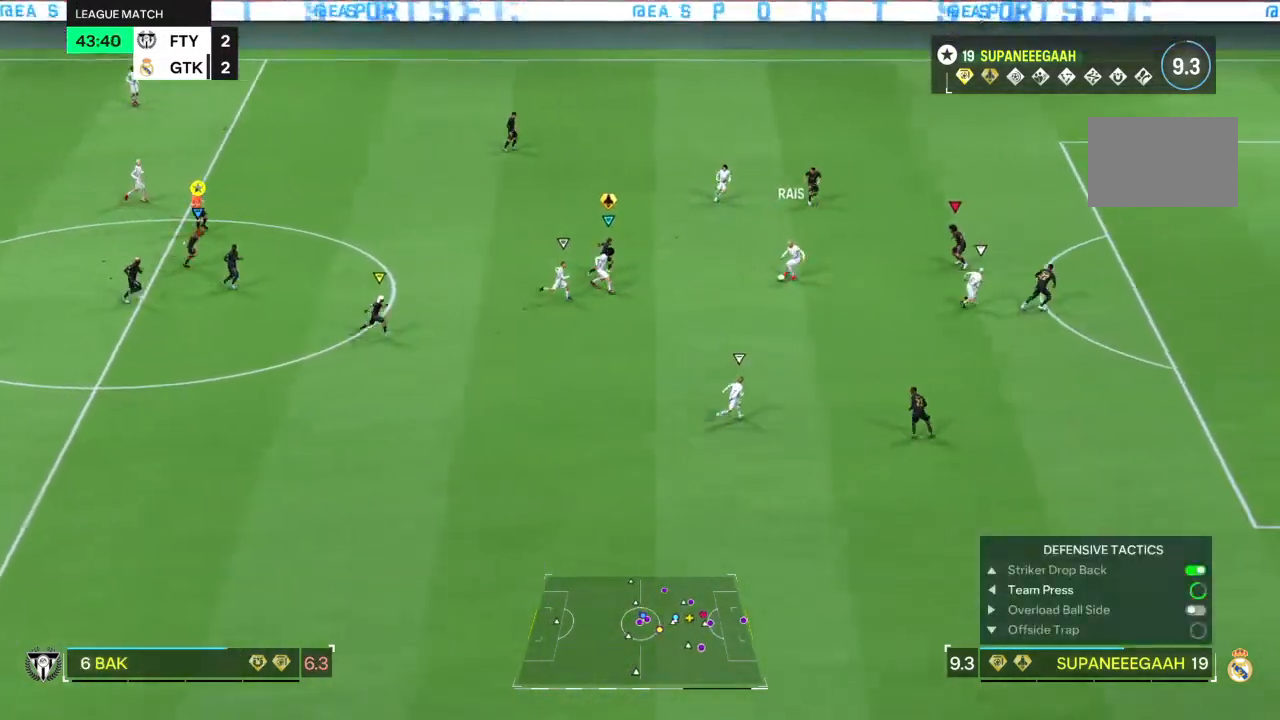
Gameplay with a controller (PlayStation layout); each line is a JSON object with the inputs held at the frame after it. "events" lists button and stick changes between this image and that frame as [ms after this image, input, new state], when the widget could be followed in between. Not read: L1 L3 R3.
{"buttons": ["R1"], "left_stick": "center", "right_stick": "center", "events": []}
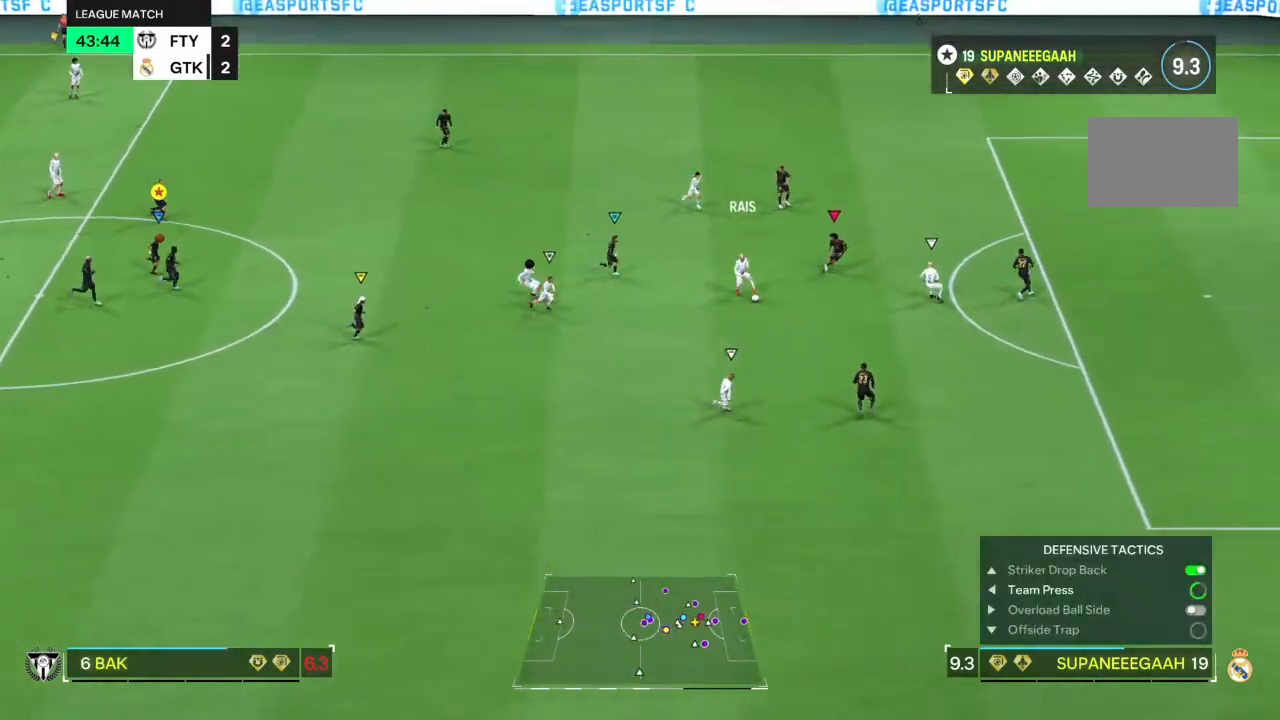
{"buttons": [], "left_stick": "center", "right_stick": "center", "events": [[300, "R1", "up"]]}
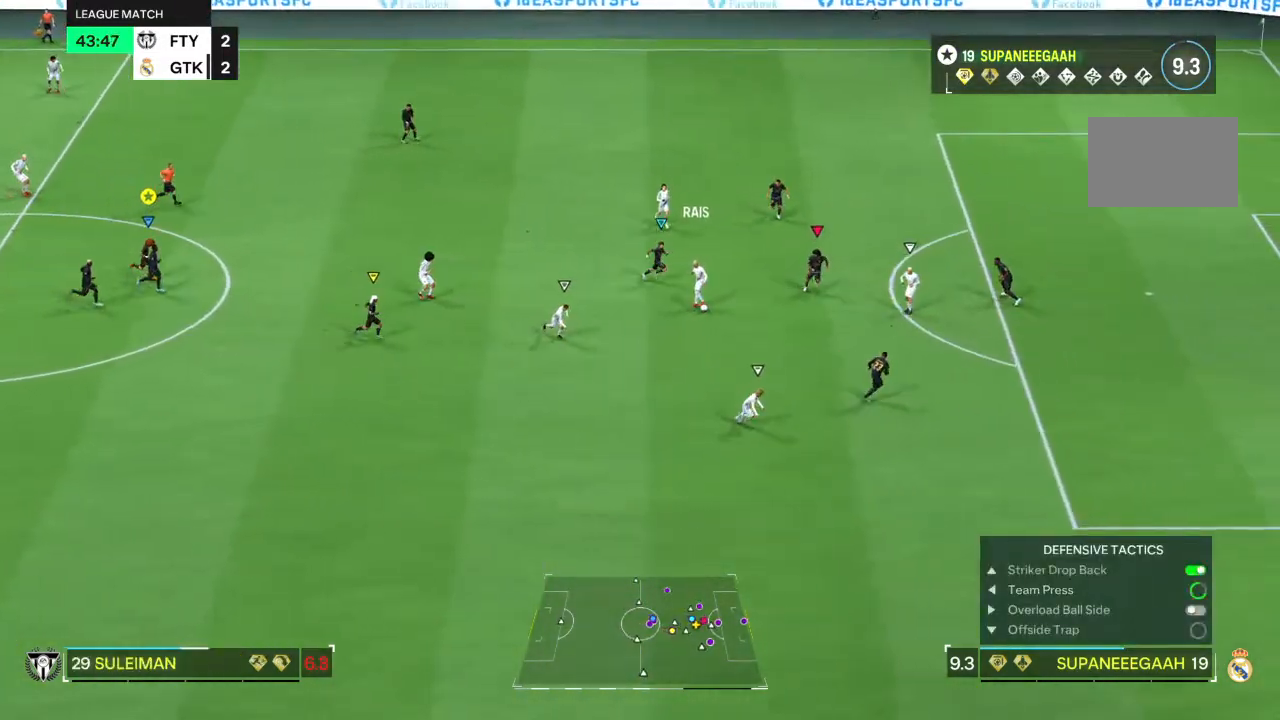
{"buttons": ["R1"], "left_stick": "center", "right_stick": "center", "events": [[183, "R1", "down"]]}
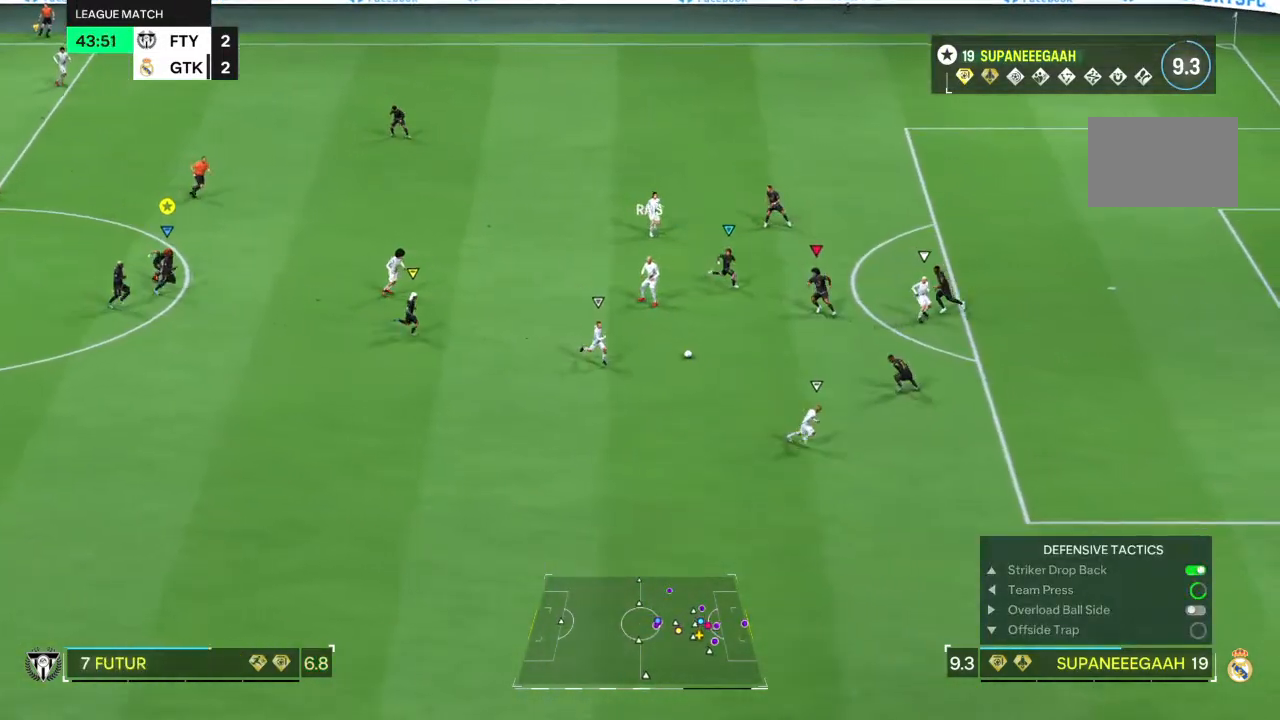
{"buttons": [], "left_stick": "center", "right_stick": "center", "events": [[367, "R1", "up"]]}
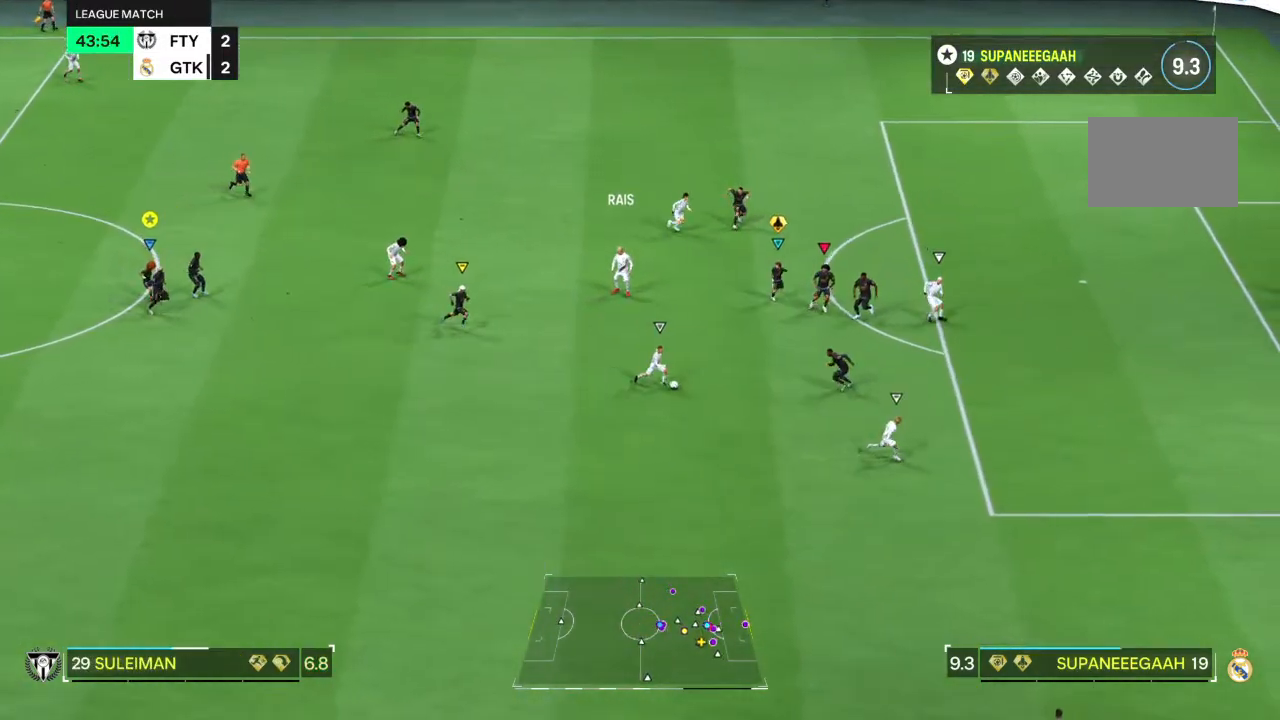
{"buttons": ["R1"], "left_stick": "center", "right_stick": "center", "events": [[100, "R1", "down"]]}
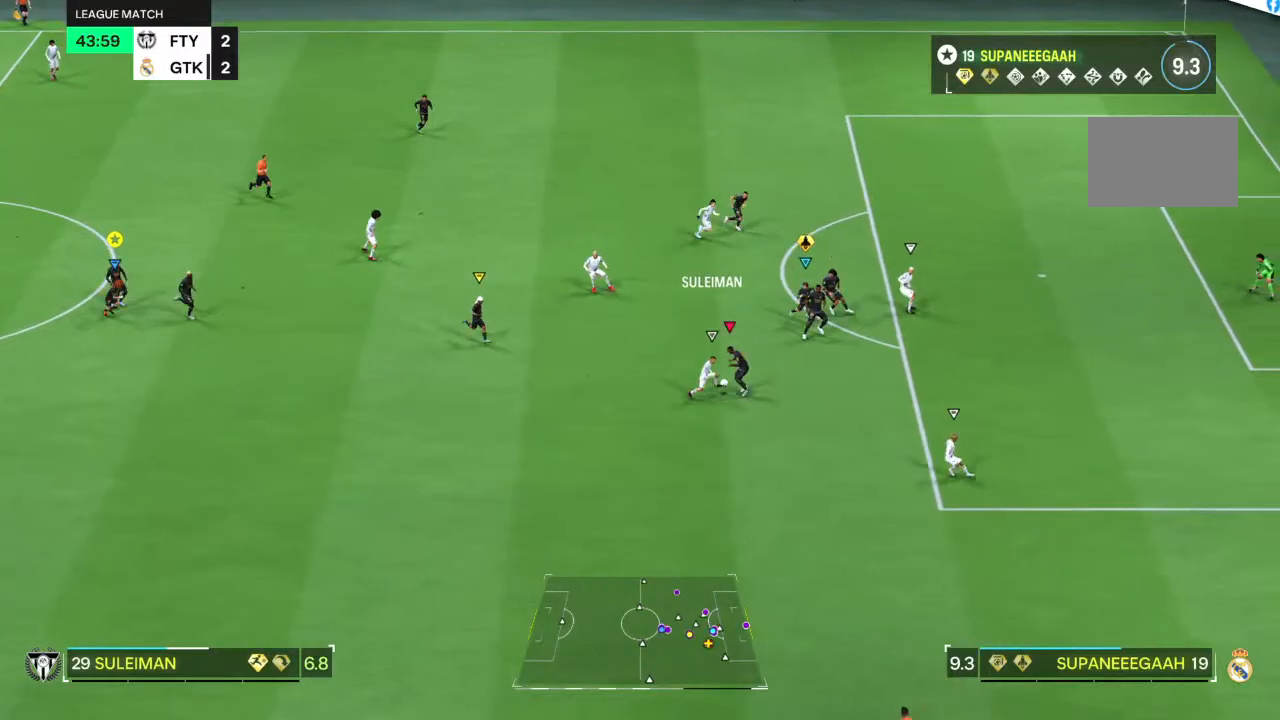
{"buttons": [], "left_stick": "center", "right_stick": "center", "events": [[400, "R1", "up"]]}
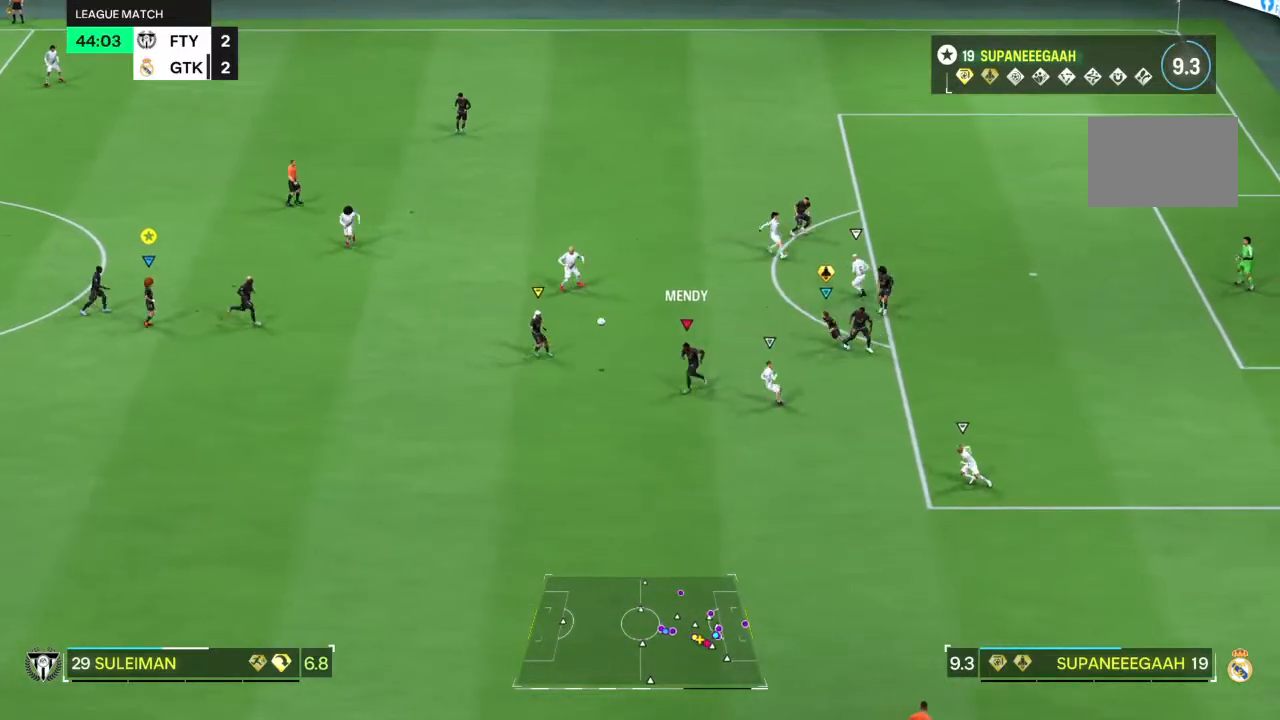
{"buttons": [], "left_stick": "left", "right_stick": "center", "events": [[50, "left_stick", "left"]]}
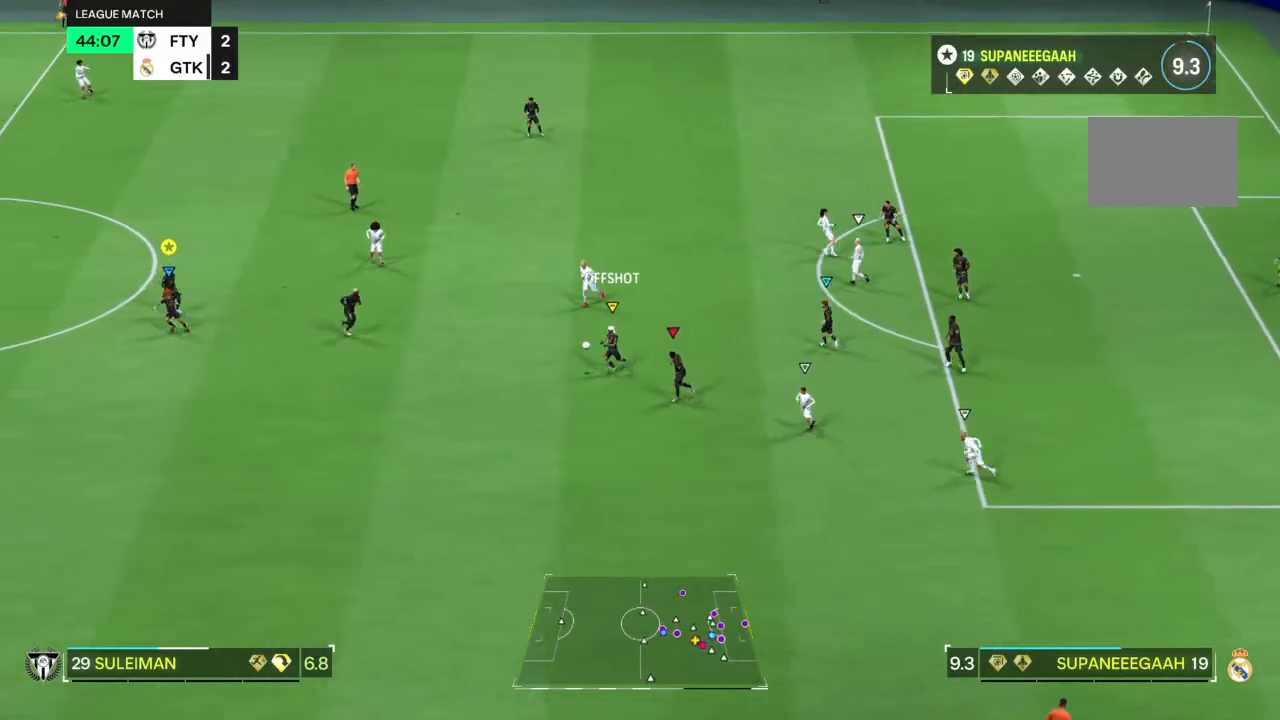
{"buttons": ["R2"], "left_stick": "down-left", "right_stick": "center", "events": [[117, "left_stick", "down-left"], [283, "R2", "down"]]}
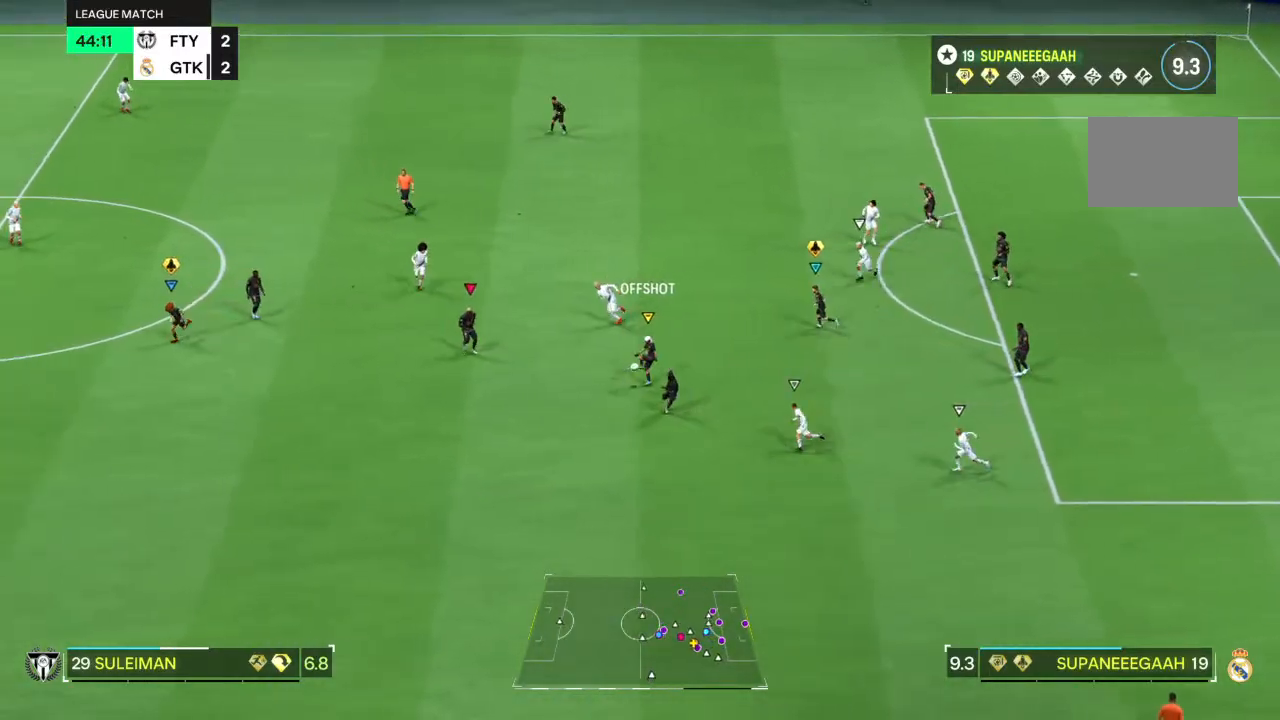
{"buttons": ["R2"], "left_stick": "down-left", "right_stick": "center", "events": []}
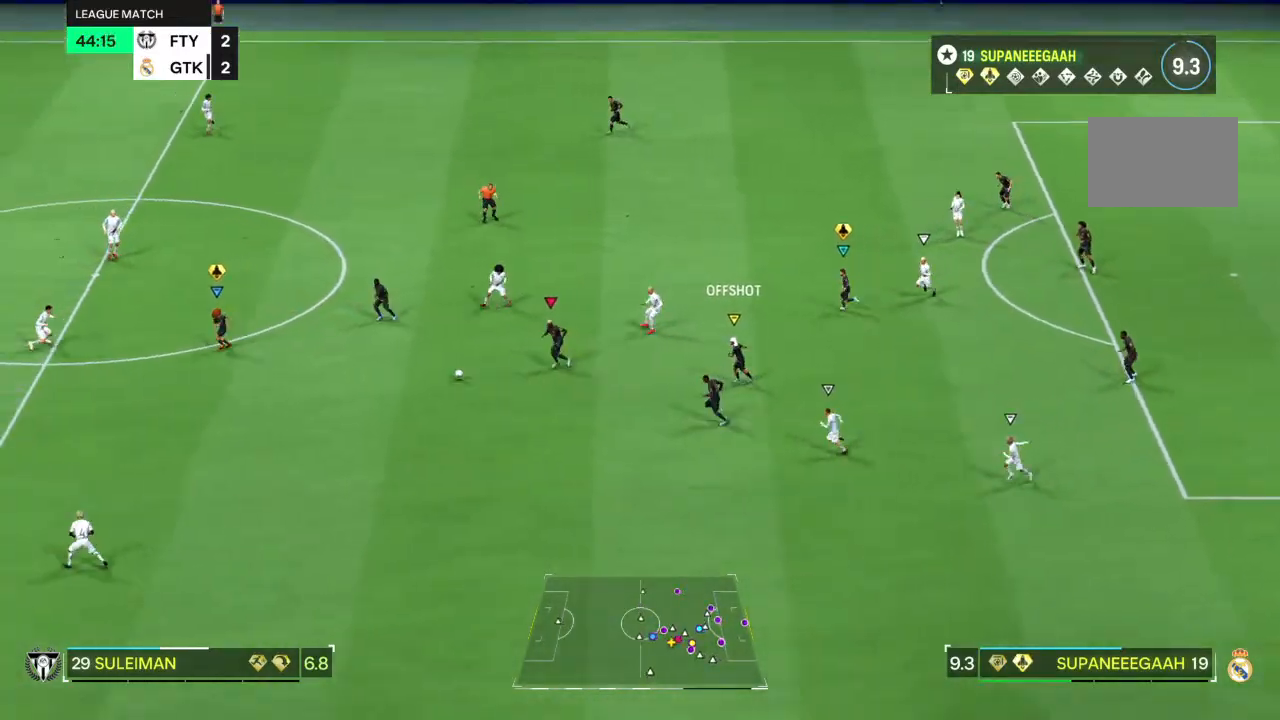
{"buttons": [], "left_stick": "down-left", "right_stick": "center", "events": [[267, "R2", "up"]]}
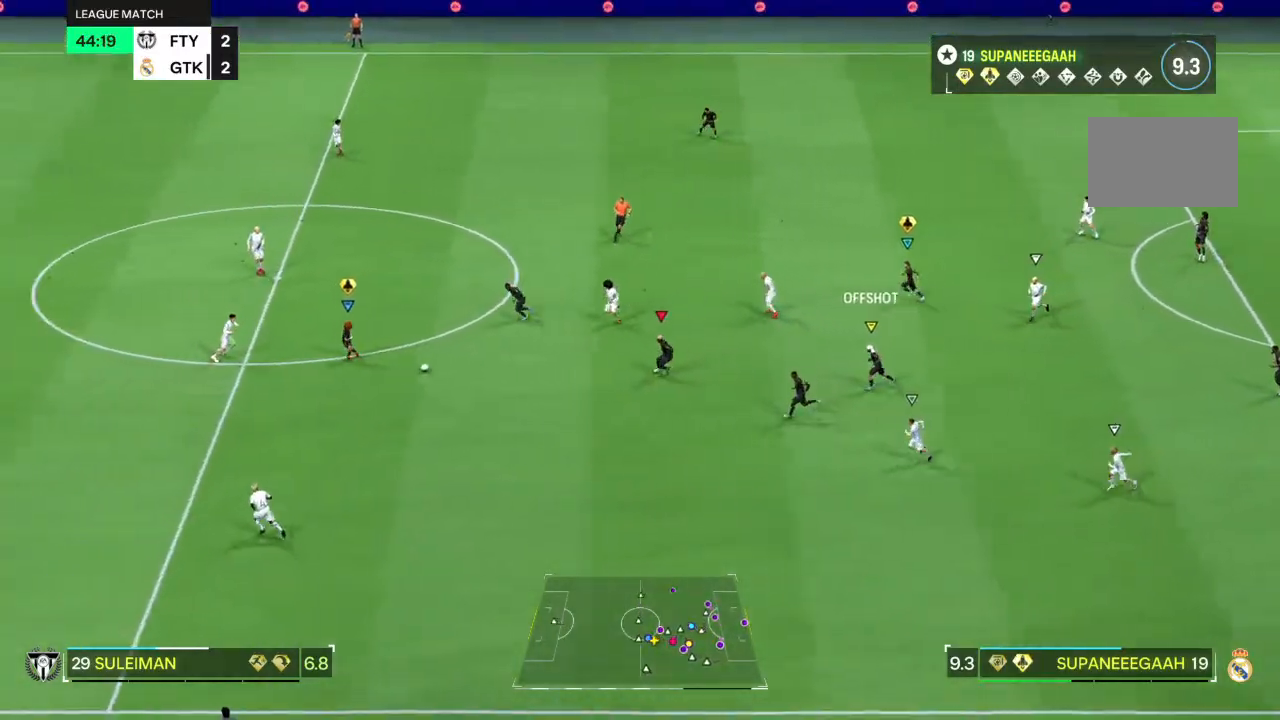
{"buttons": ["L2"], "left_stick": "down", "right_stick": "center", "events": [[300, "right_stick", "down"], [417, "left_stick", "down"], [417, "right_stick", "left"], [467, "right_stick", "center"], [500, "L2", "down"]]}